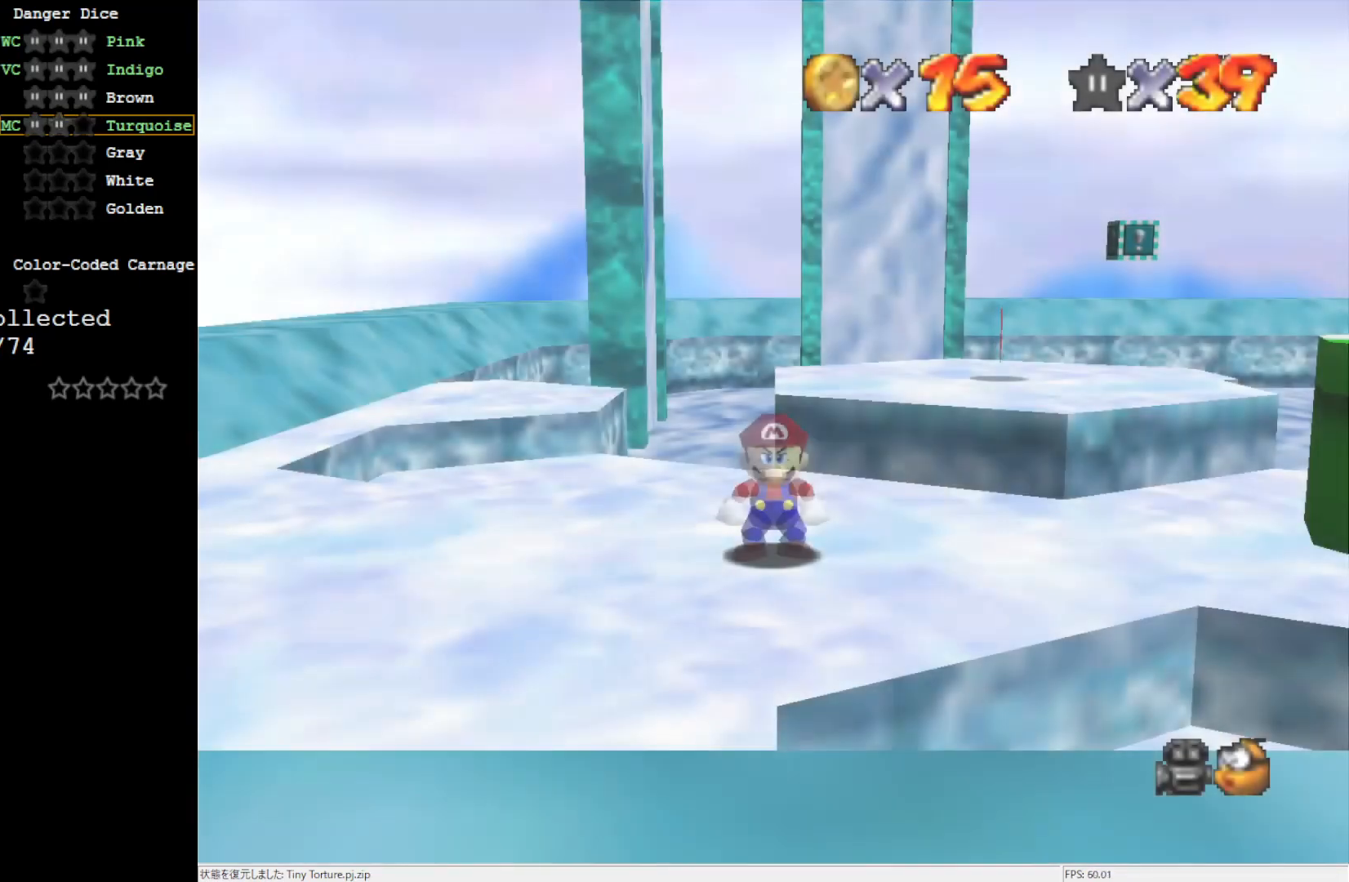
Gameplay with a controller (Nintendo layout); each line is a JSON object with the inputs held at the frame after it. "events" lists button and stick changes between this image and that frame as [ms after this image, input, new state], when the widget could be followed in between. Not read: L3 R3.
{"buttons": [], "left_stick": "center", "events": [[350, "C_DOWN", "down"], [483, "C_DOWN", "up"]]}
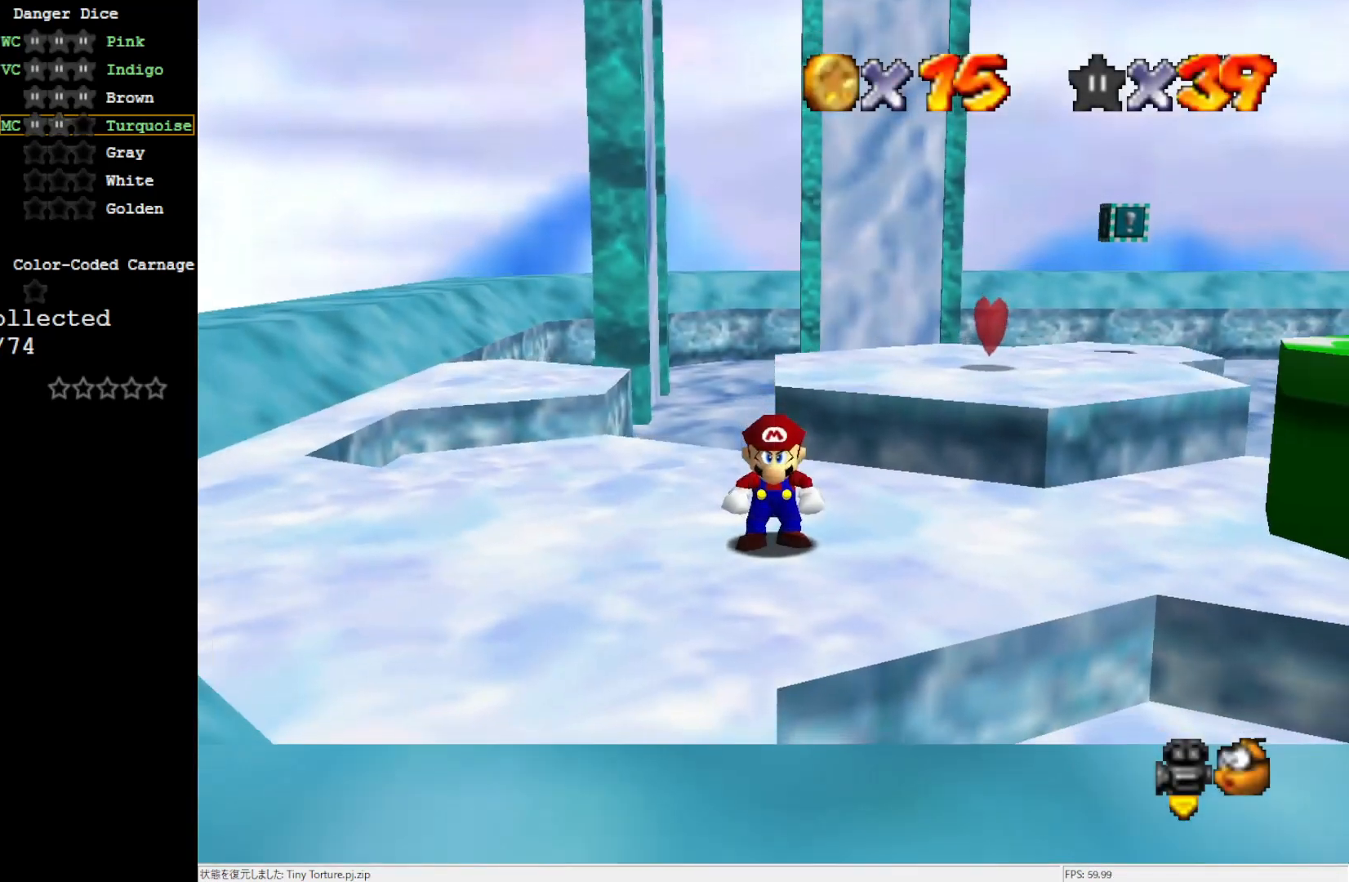
{"buttons": [], "left_stick": "up-left", "events": [[50, "left_stick", "left"], [317, "left_stick", "up-left"]]}
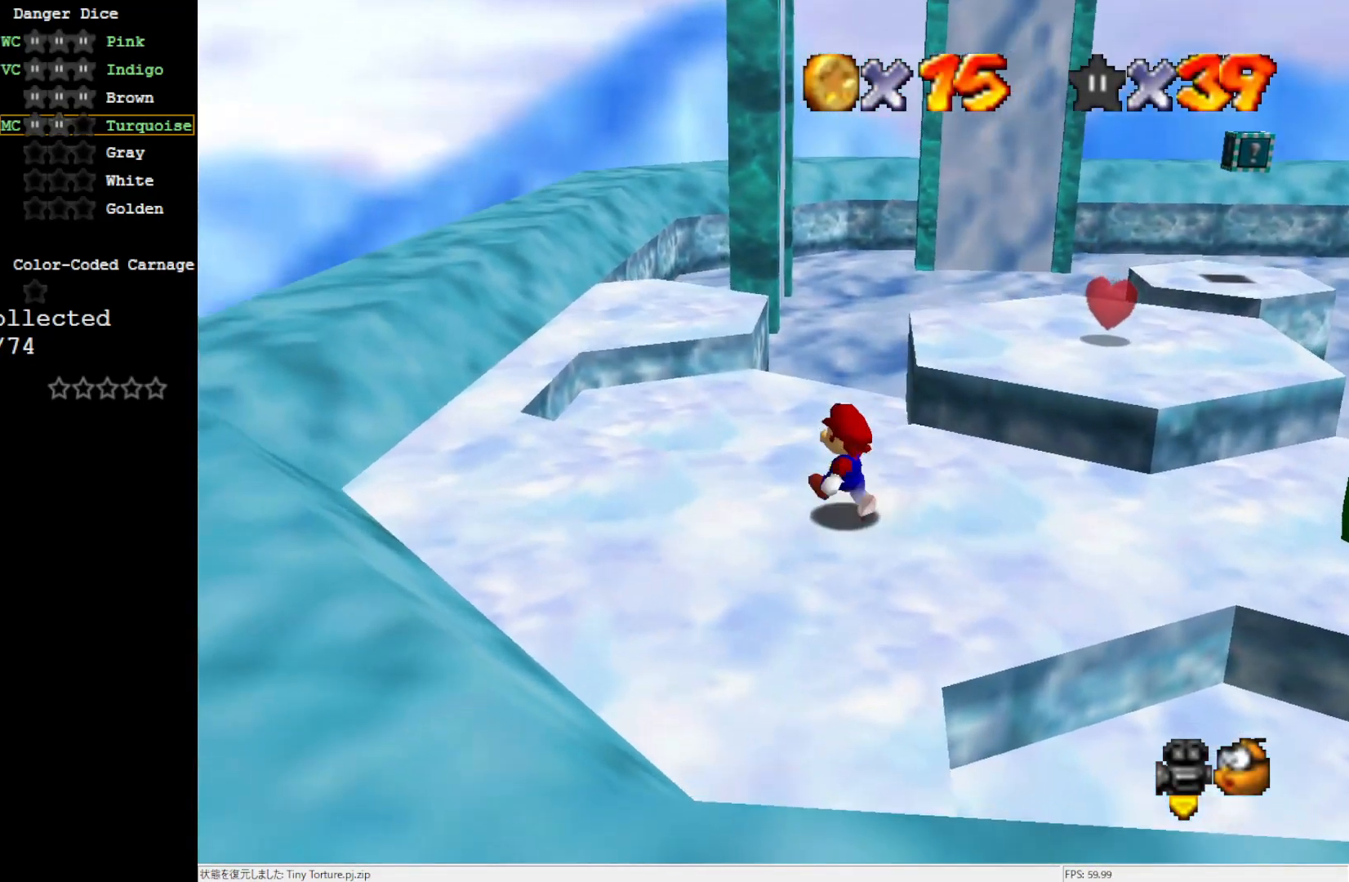
{"buttons": [], "left_stick": "up-left", "events": []}
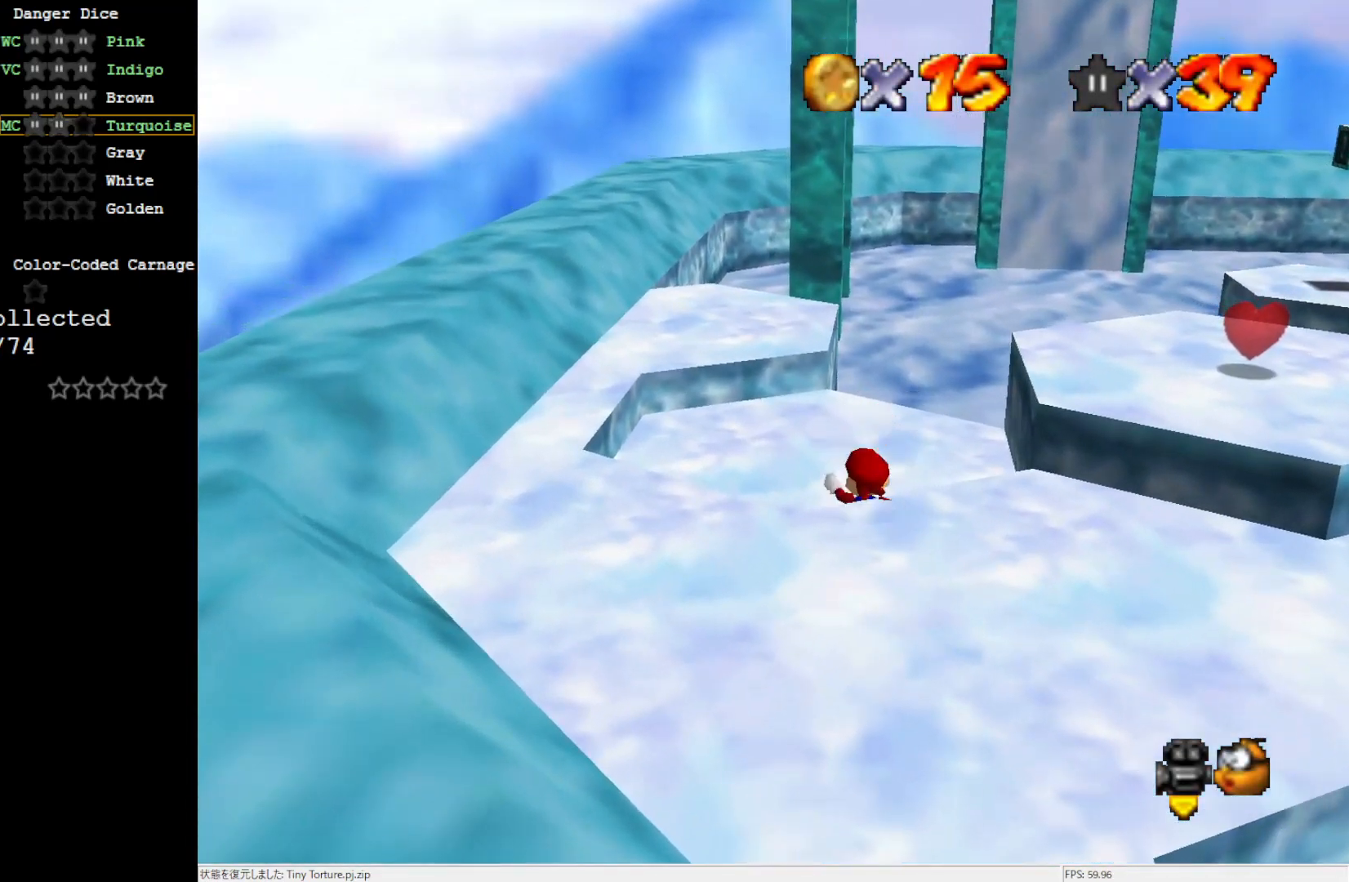
{"buttons": [], "left_stick": "up-left", "events": []}
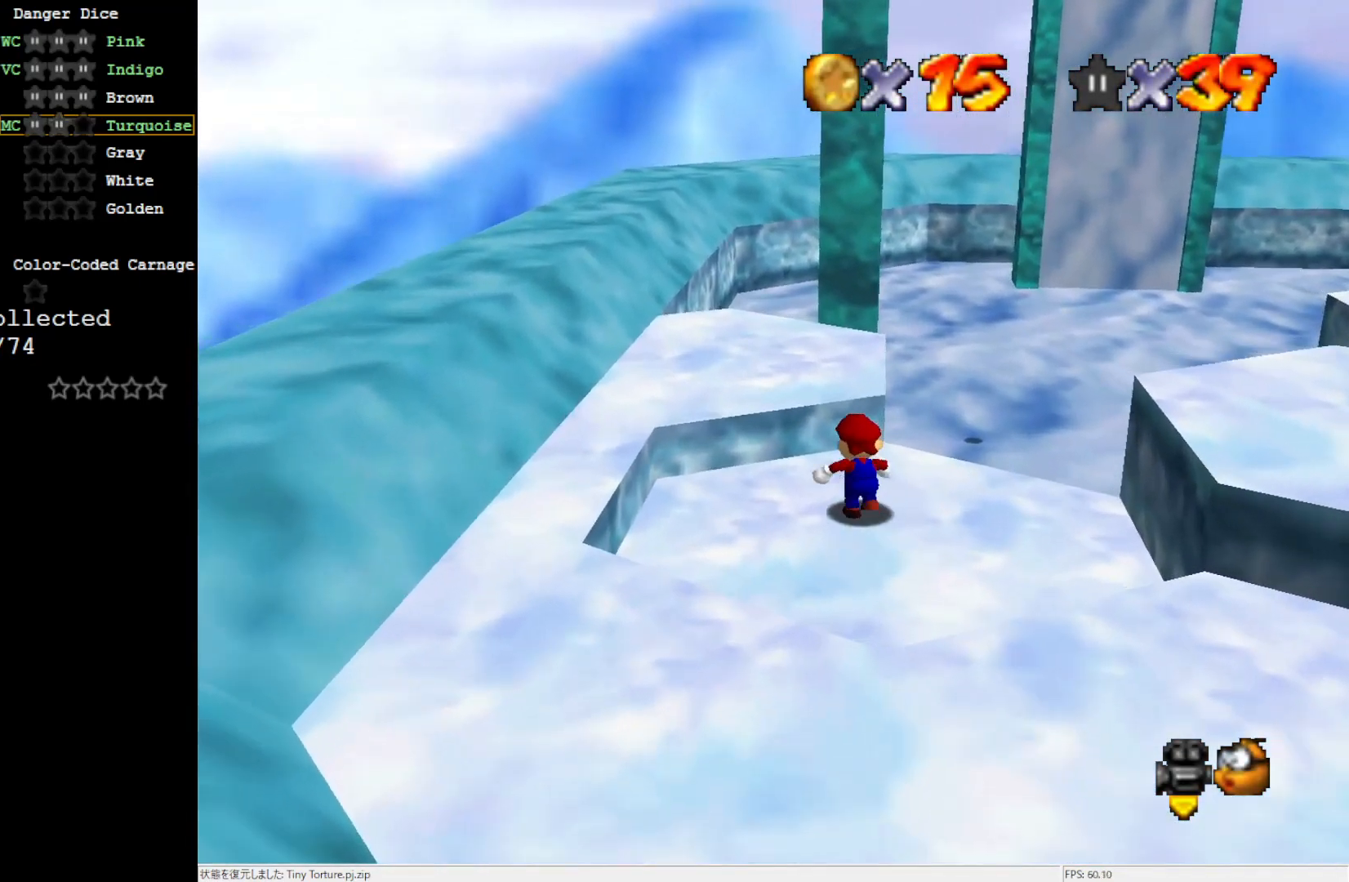
{"buttons": [], "left_stick": "up-left", "events": [[17, "A", "down"], [233, "A", "up"]]}
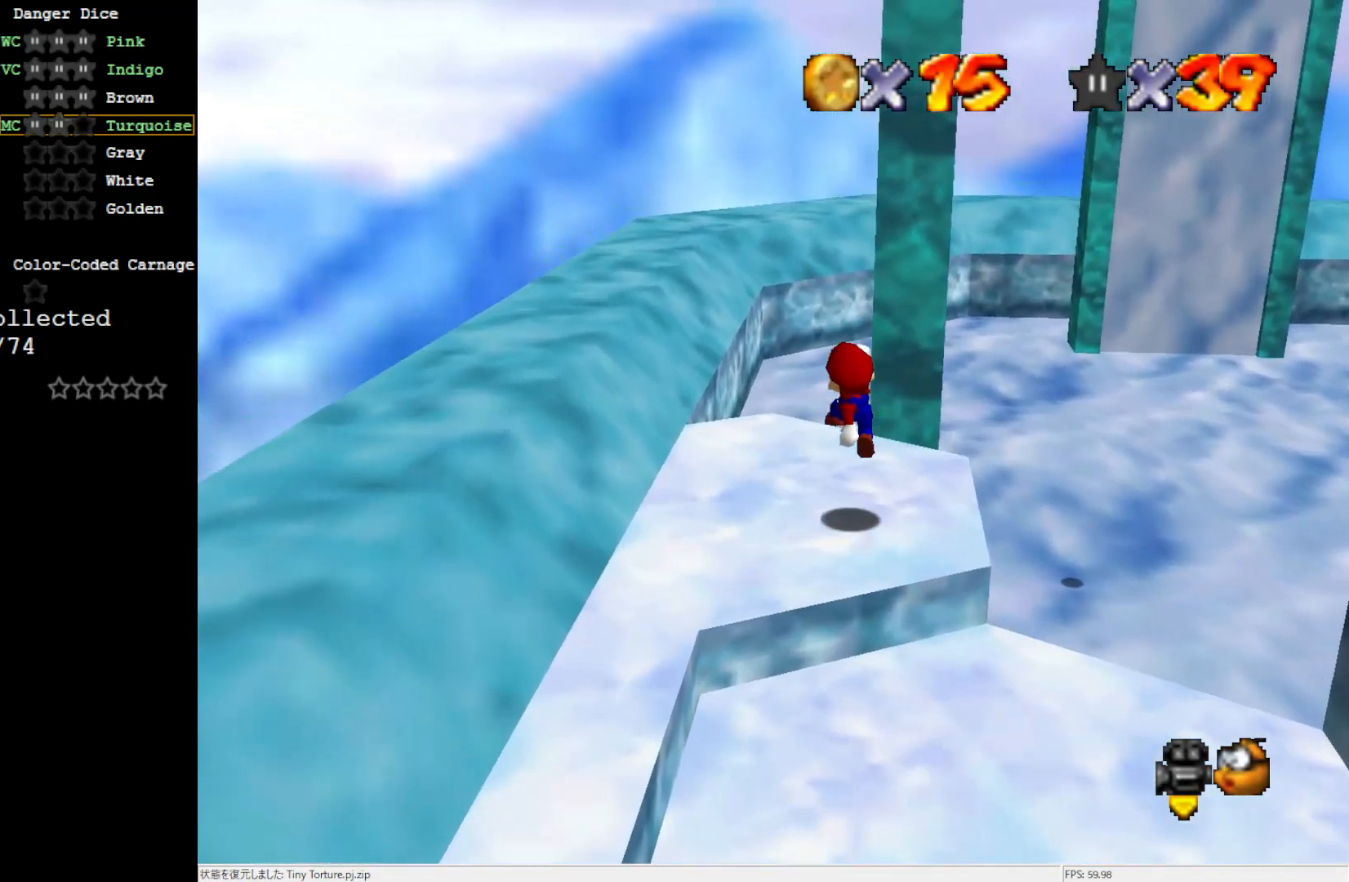
{"buttons": ["A"], "left_stick": "left", "events": [[250, "A", "down"], [483, "left_stick", "left"]]}
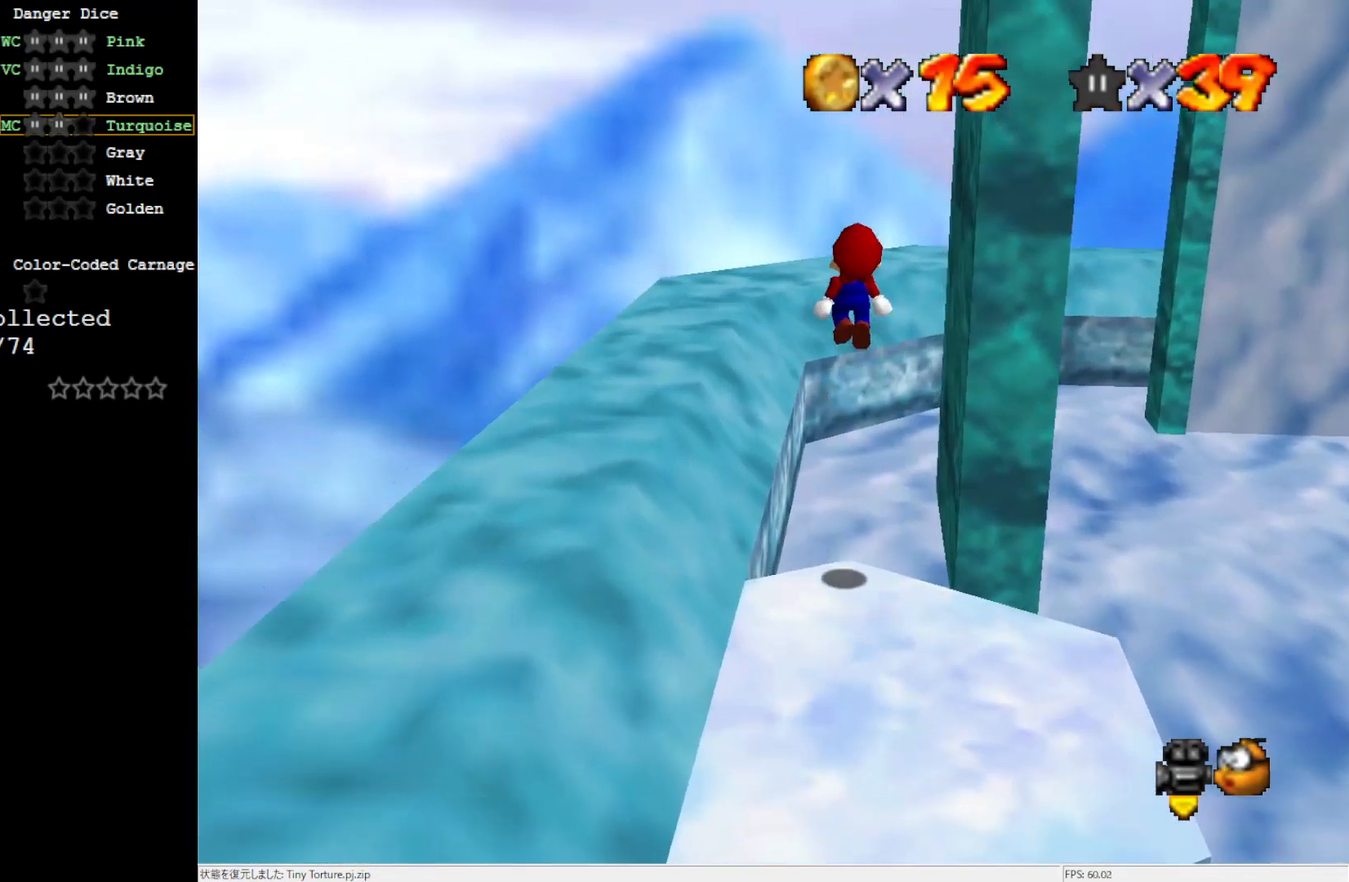
{"buttons": ["A", "B"], "left_stick": "left", "events": [[250, "left_stick", "down-left"], [450, "B", "down"], [500, "left_stick", "left"]]}
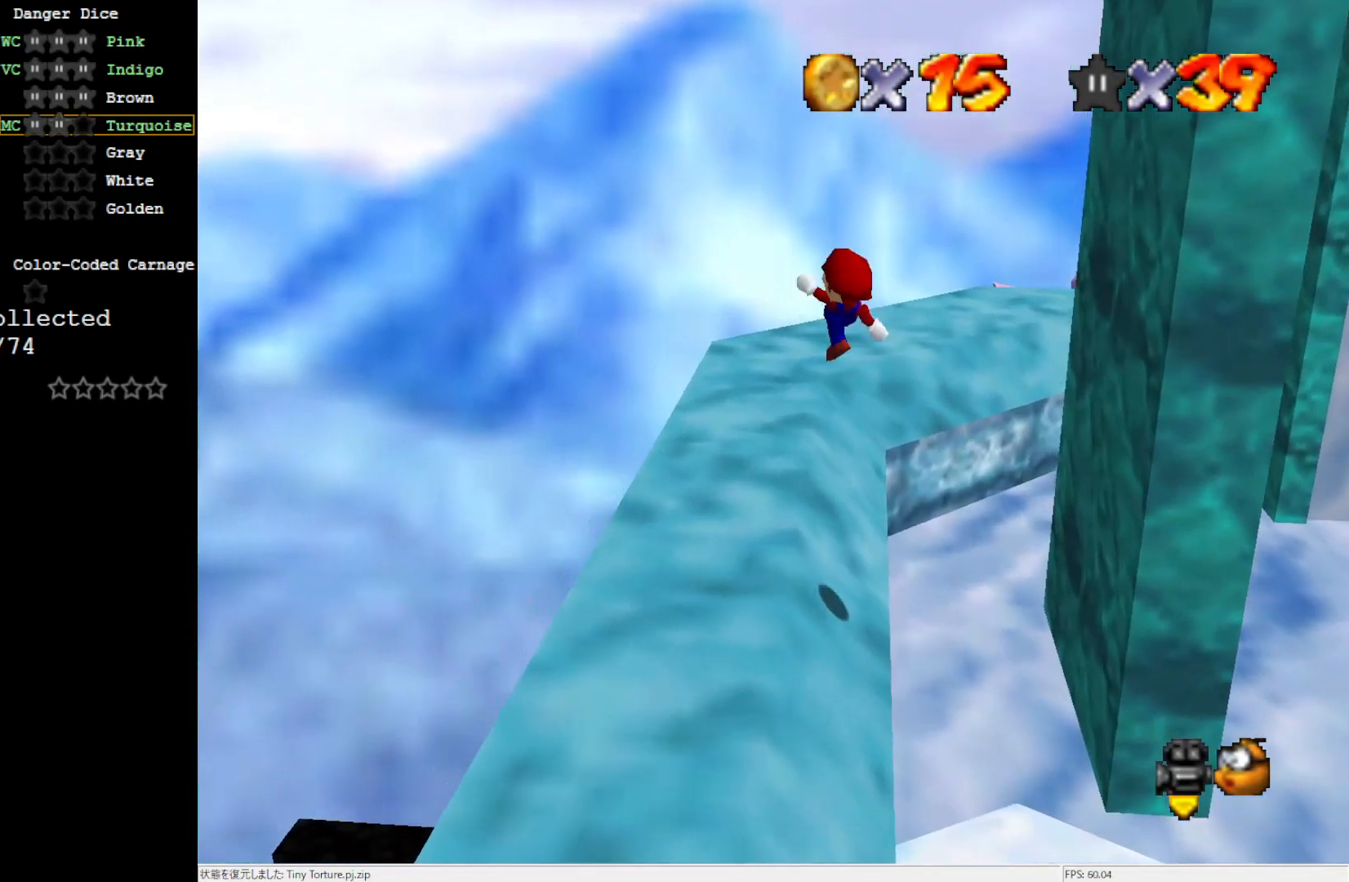
{"buttons": [], "left_stick": "up-left", "events": [[50, "left_stick", "up-left"], [117, "A", "up"], [117, "B", "up"], [250, "C_LEFT", "down"], [383, "C_LEFT", "up"]]}
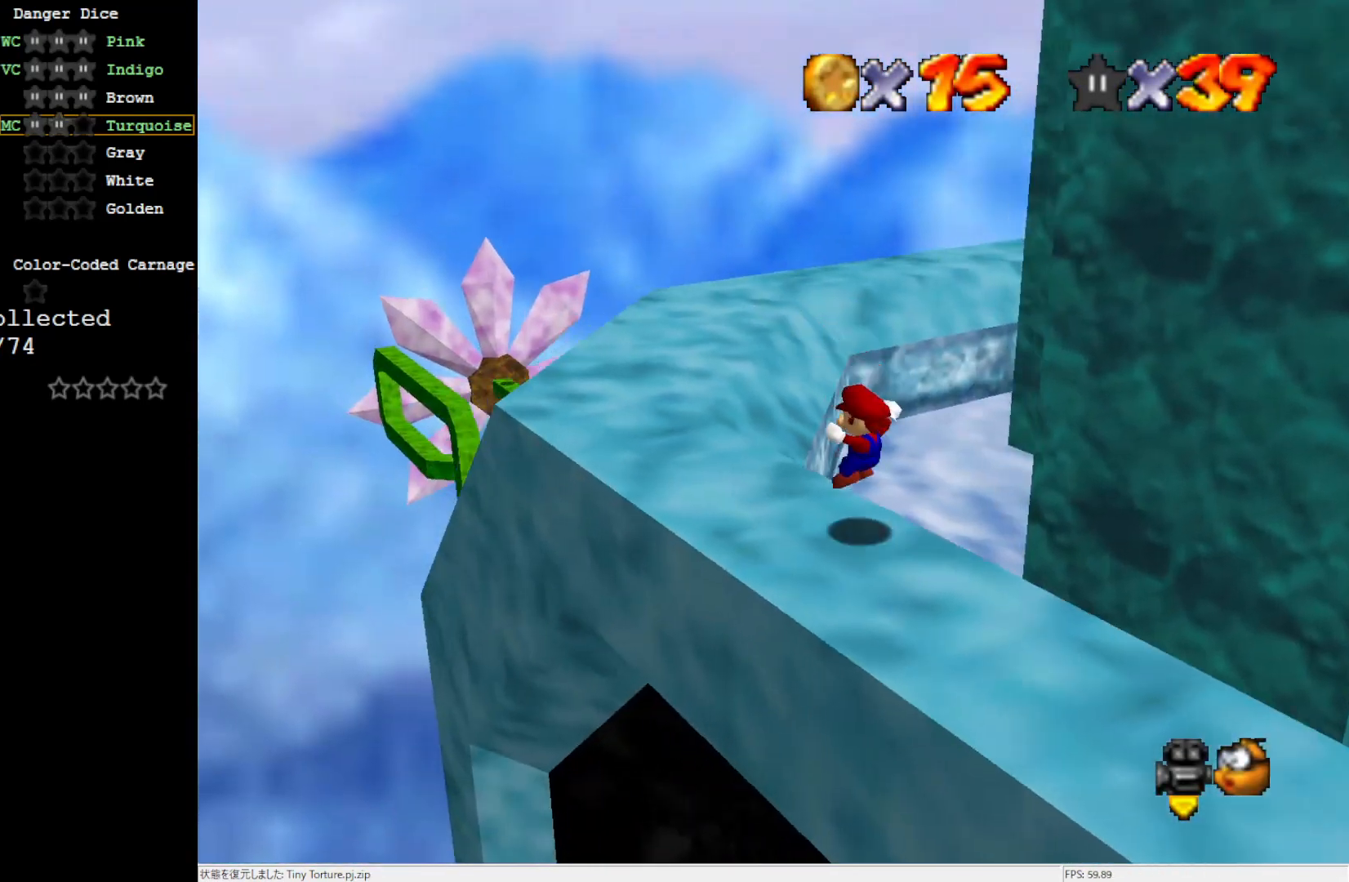
{"buttons": [], "left_stick": "up-left", "events": []}
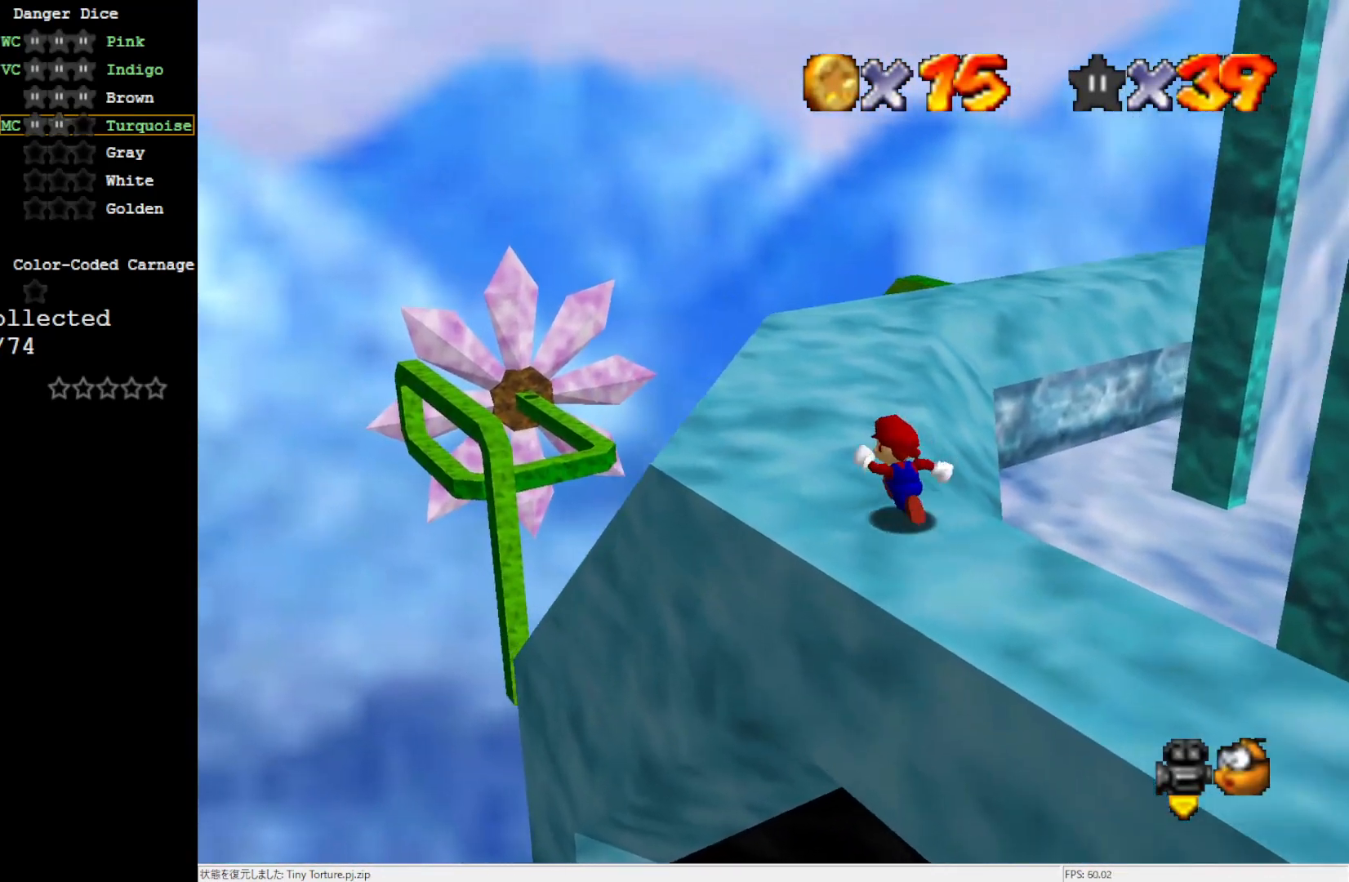
{"buttons": [], "left_stick": "up", "events": [[350, "left_stick", "up"]]}
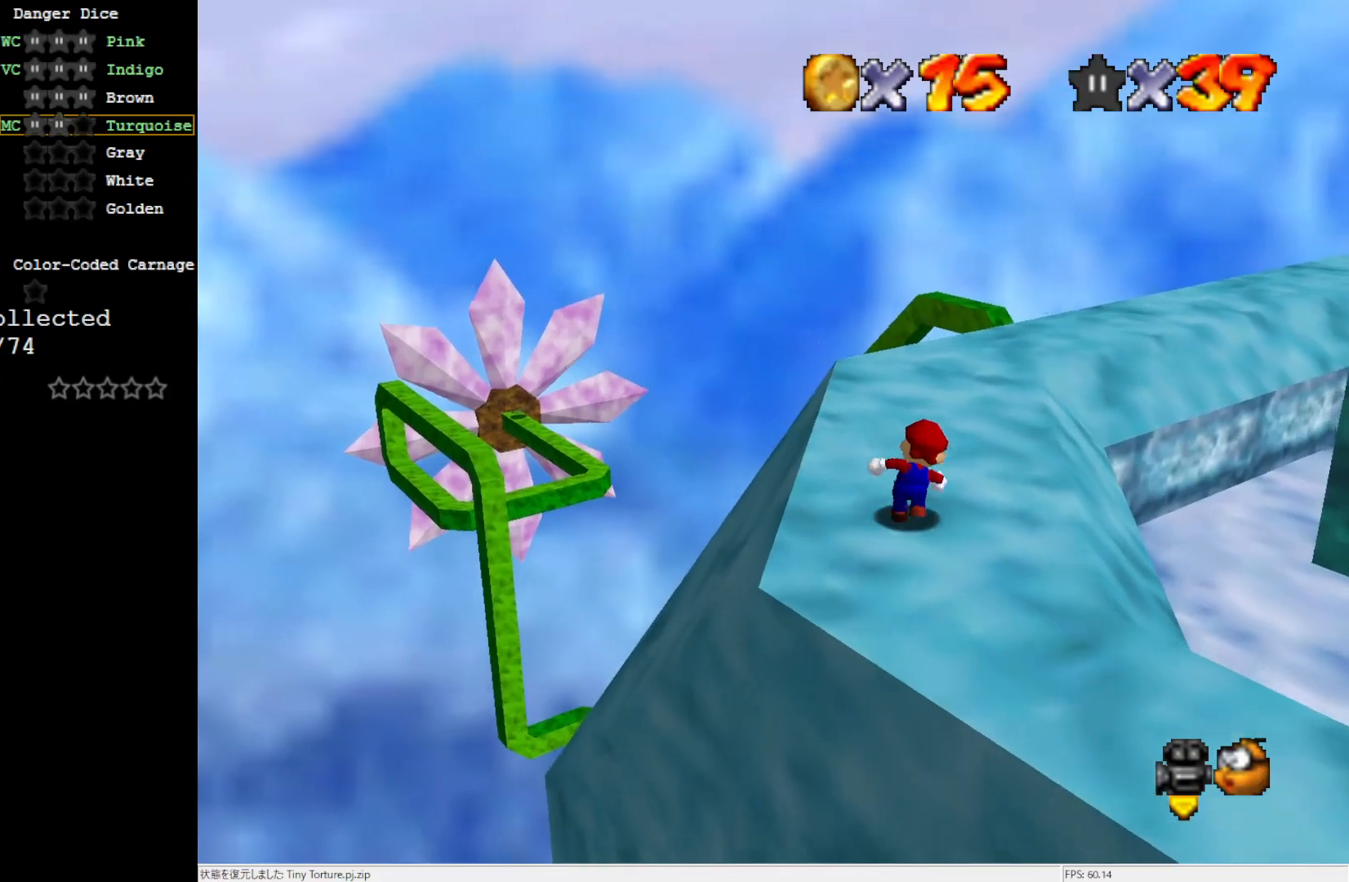
{"buttons": ["C_LEFT"], "left_stick": "up", "events": [[83, "A", "down"], [317, "A", "up"], [467, "C_LEFT", "down"]]}
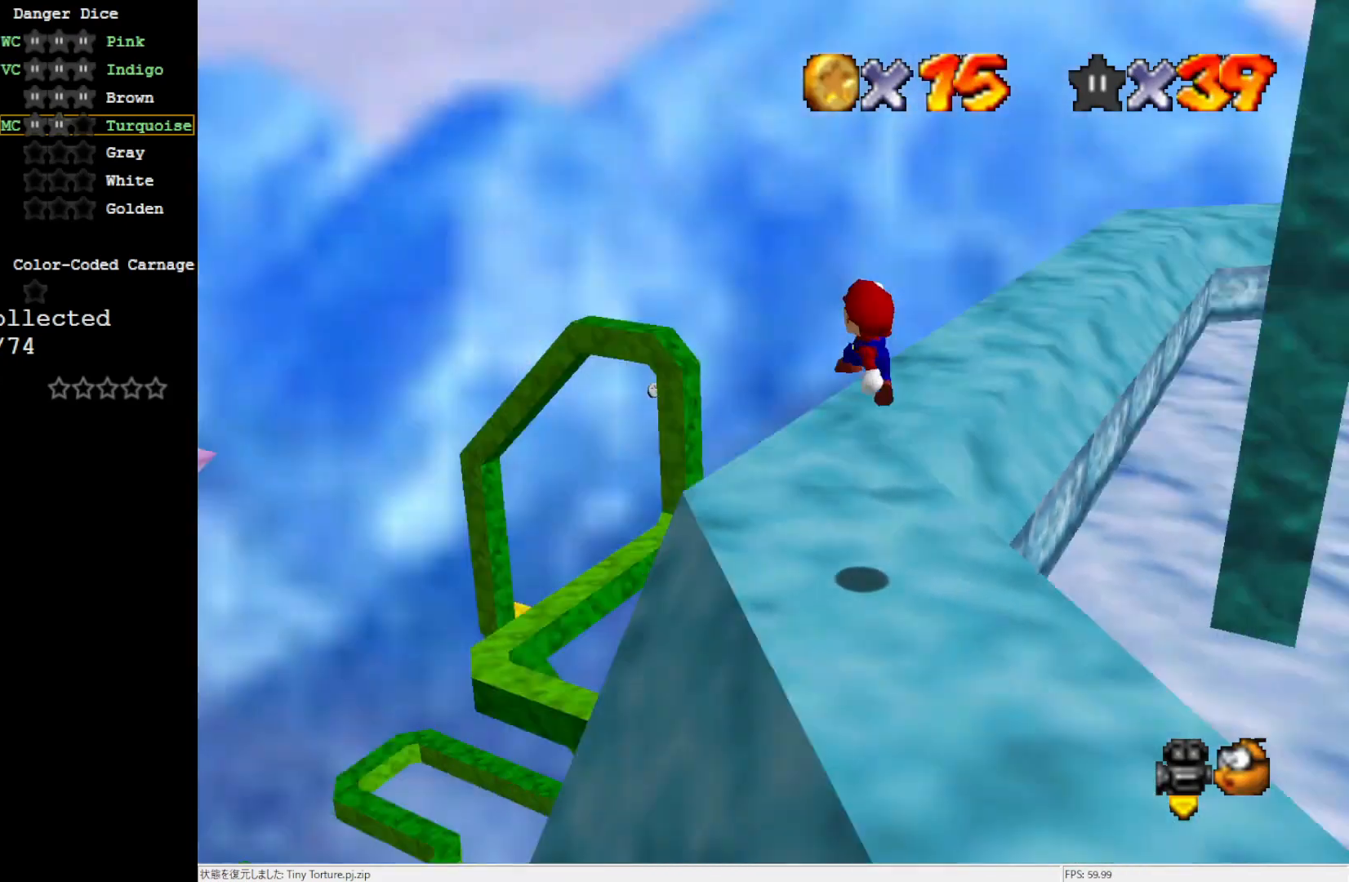
{"buttons": [], "left_stick": "up", "events": [[17, "left_stick", "center"], [117, "C_LEFT", "up"], [383, "left_stick", "up-left"], [483, "left_stick", "up"]]}
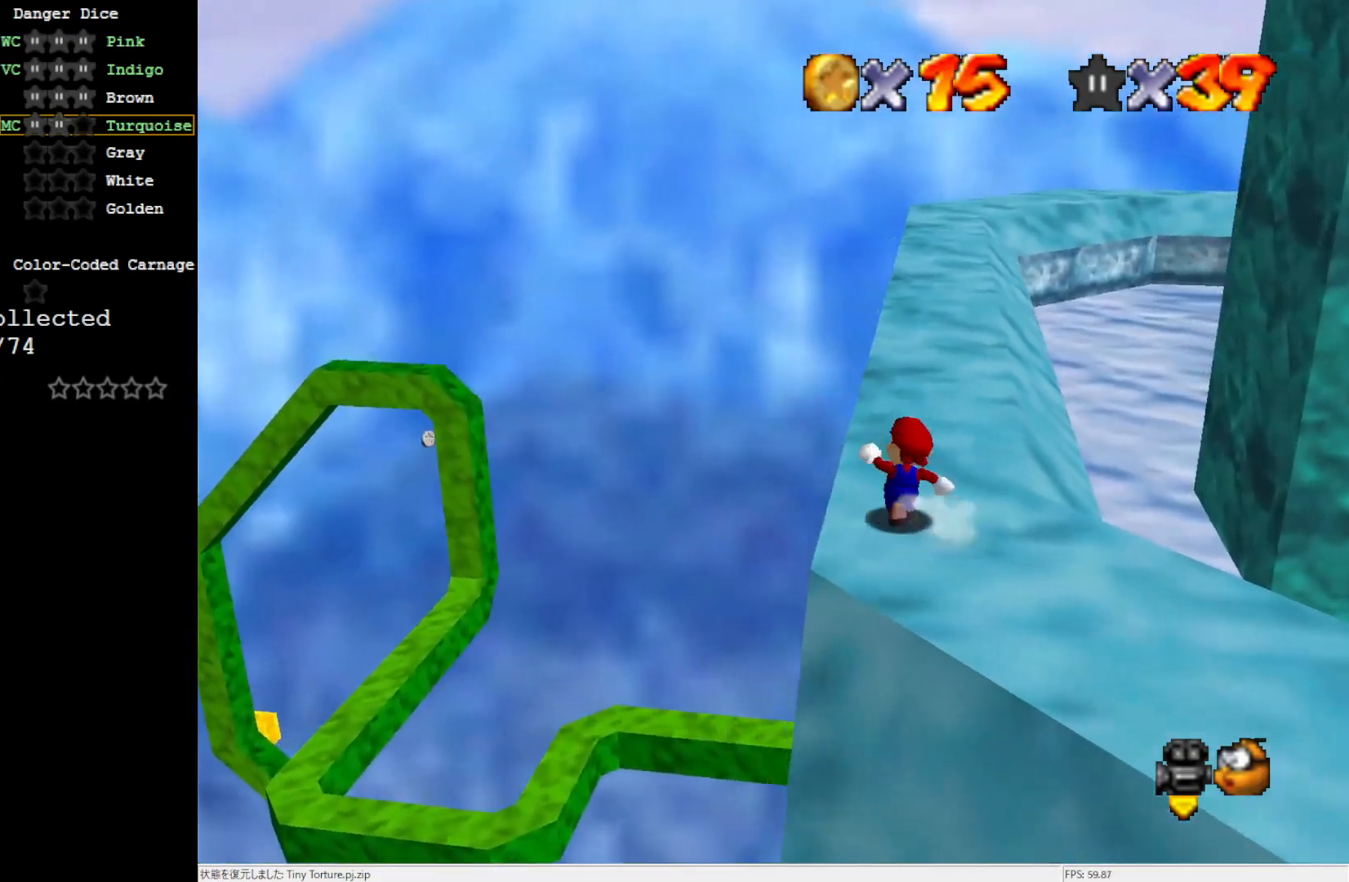
{"buttons": ["C_LEFT"], "left_stick": "center", "events": [[183, "A", "down"], [283, "A", "up"], [417, "C_LEFT", "down"], [483, "left_stick", "center"]]}
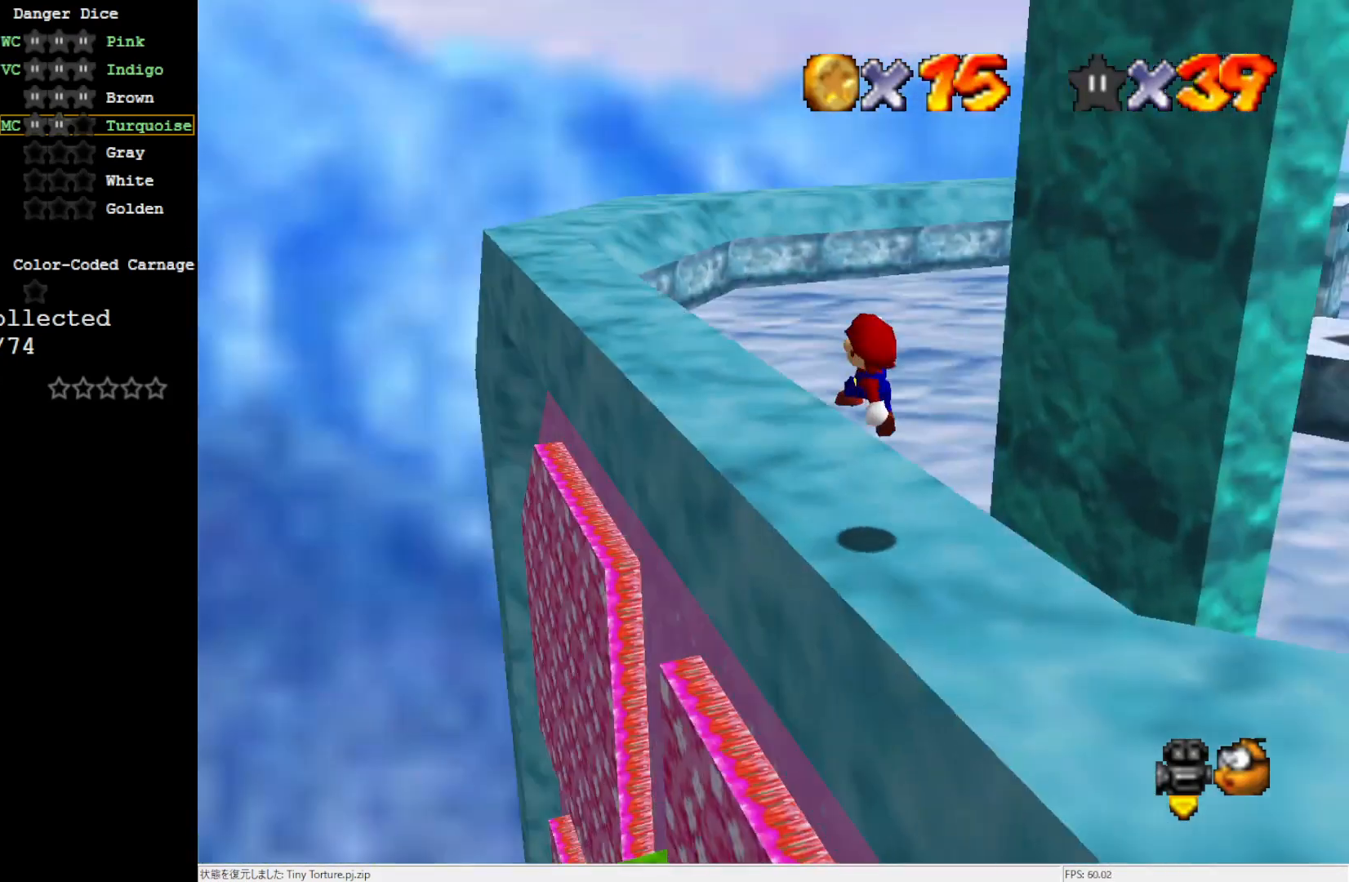
{"buttons": ["A"], "left_stick": "down-left", "events": [[33, "C_LEFT", "up"], [250, "left_stick", "left"], [283, "A", "down"], [450, "left_stick", "down-left"]]}
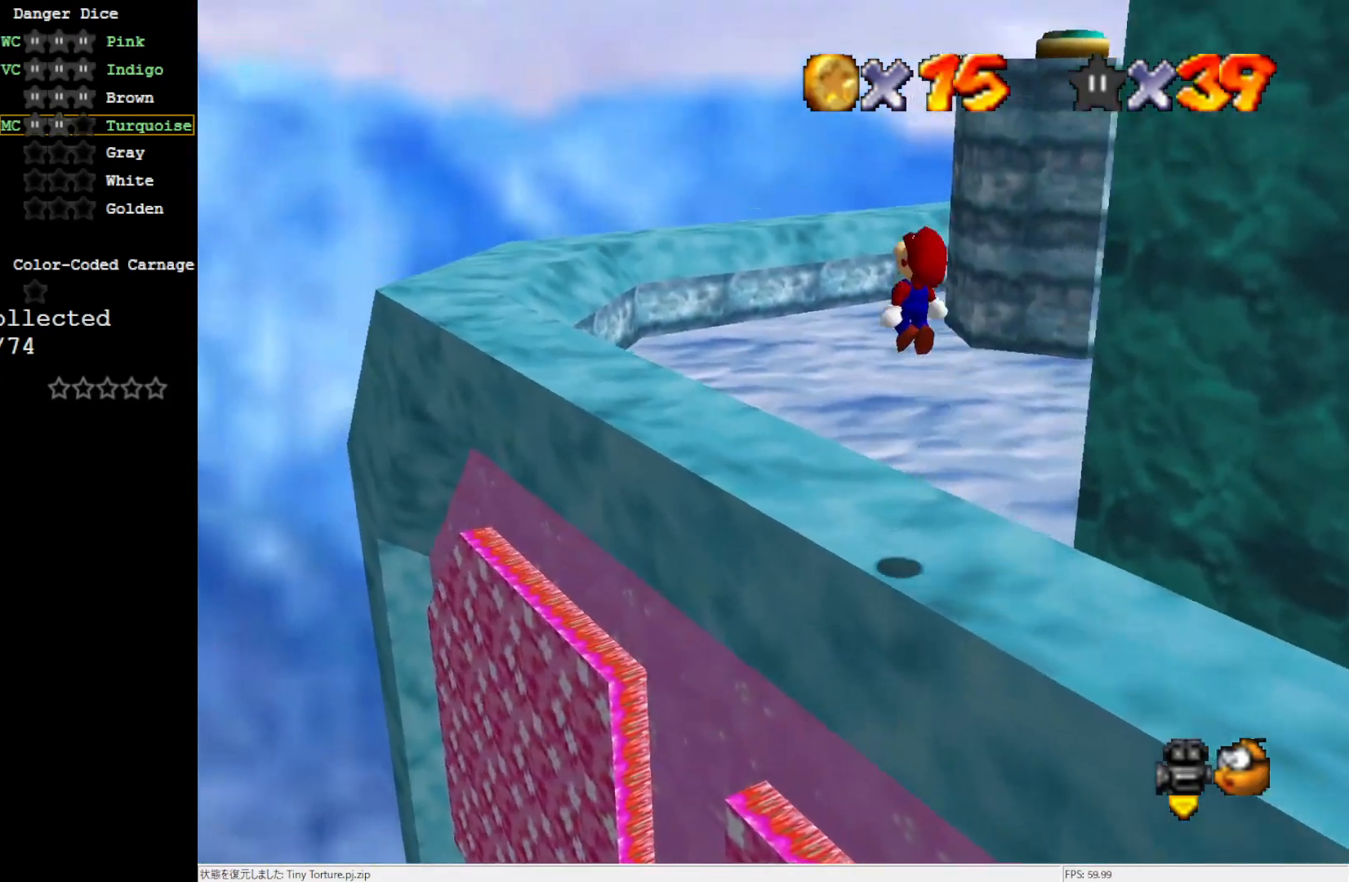
{"buttons": ["A"], "left_stick": "down-left", "events": []}
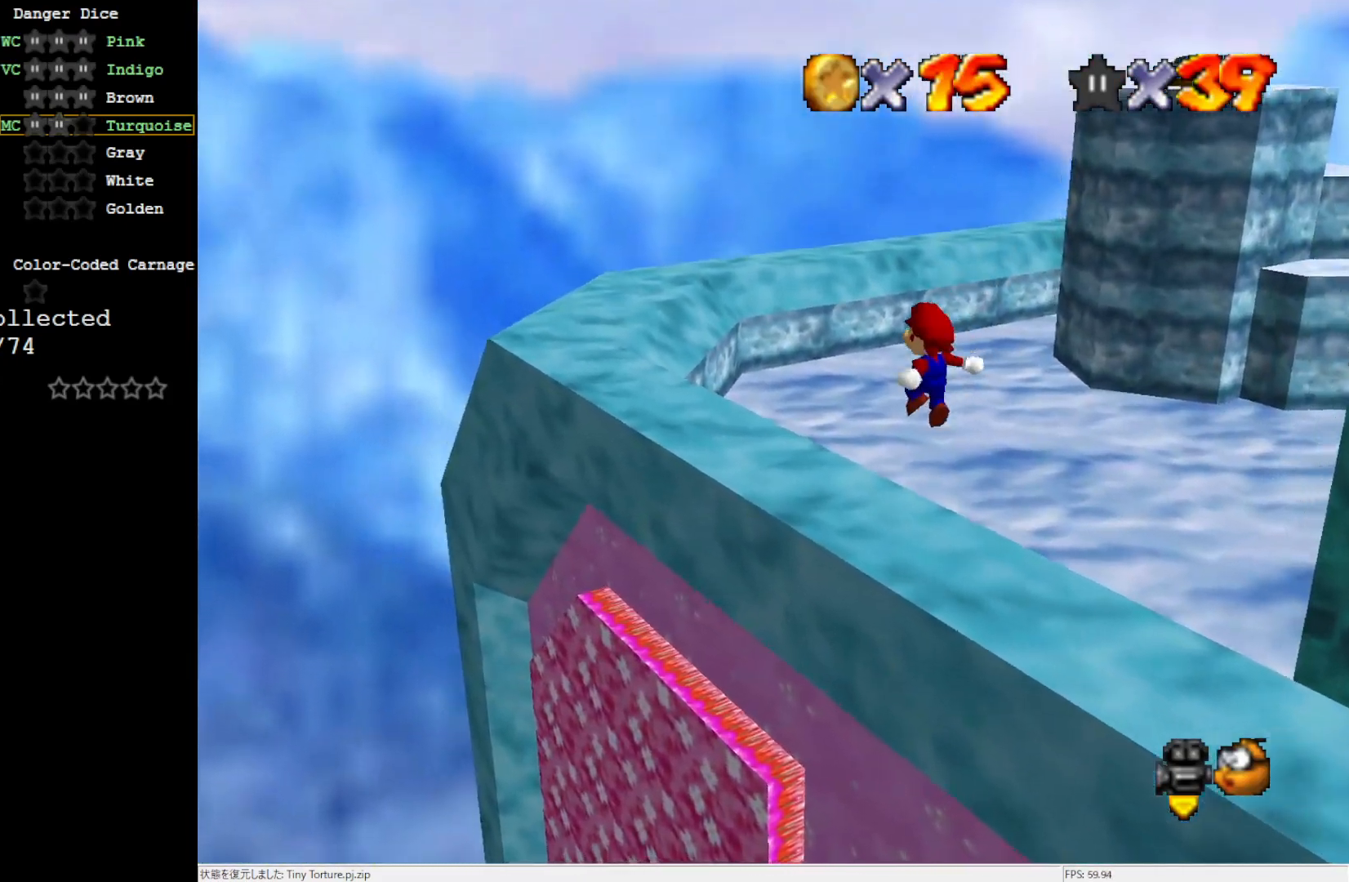
{"buttons": [], "left_stick": "up-right", "events": [[17, "A", "up"], [183, "C_LEFT", "down"], [183, "left_stick", "down"], [317, "left_stick", "right"], [350, "C_LEFT", "up"], [417, "left_stick", "up-right"]]}
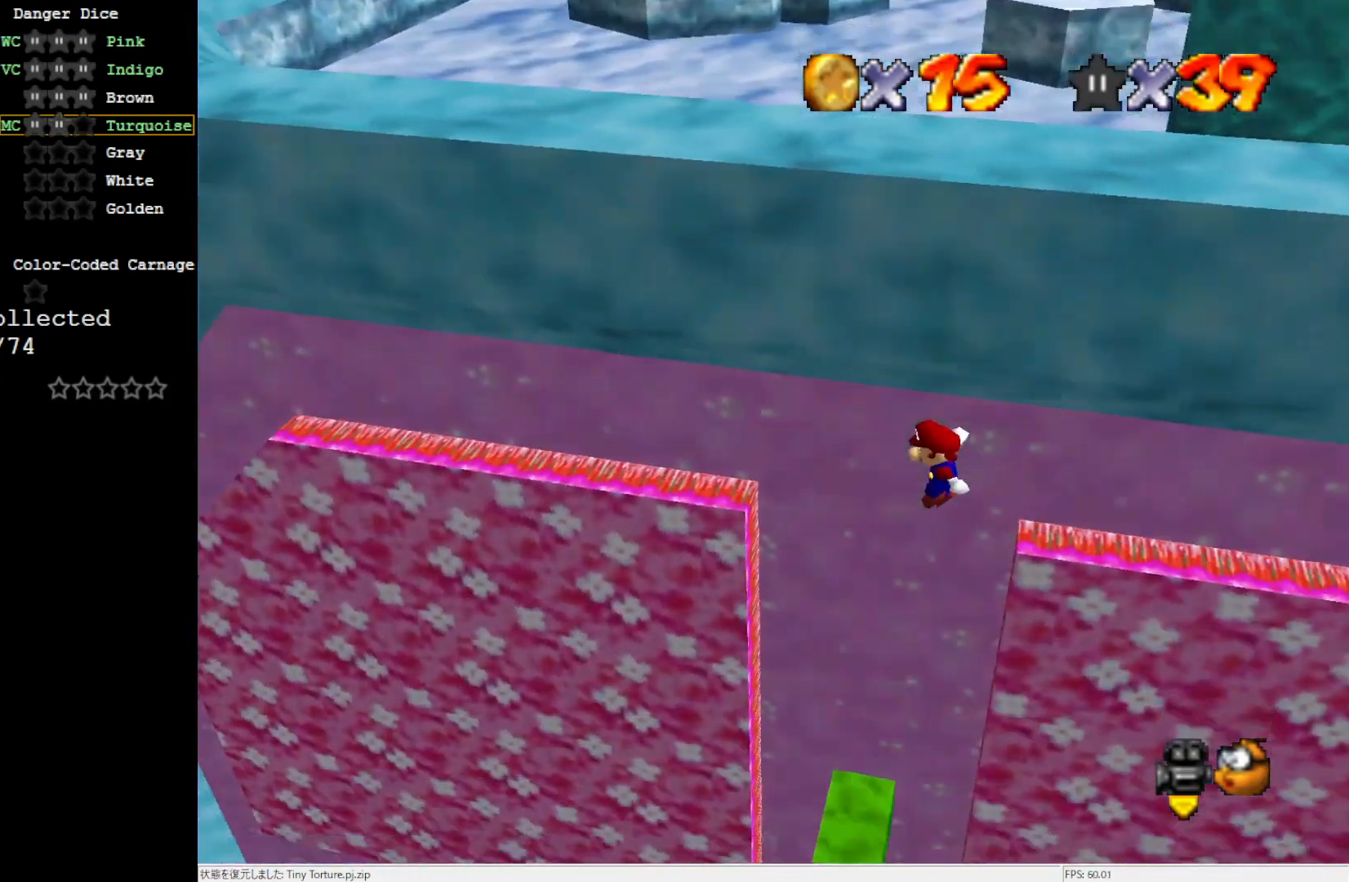
{"buttons": [], "left_stick": "center", "events": [[50, "left_stick", "up"], [150, "left_stick", "center"], [250, "B", "down"], [383, "B", "up"]]}
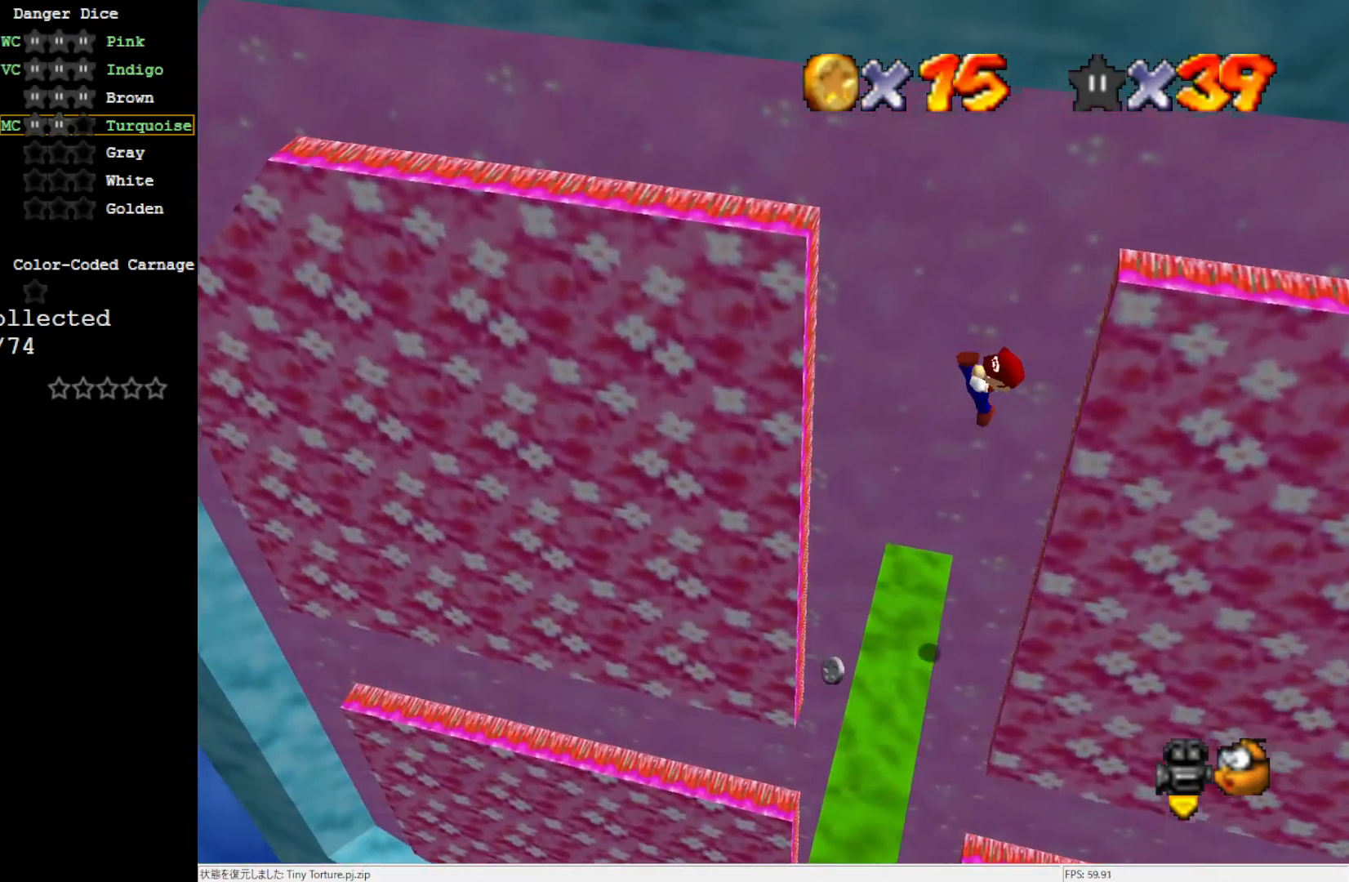
{"buttons": [], "left_stick": "center", "events": [[83, "left_stick", "down-left"], [317, "left_stick", "center"]]}
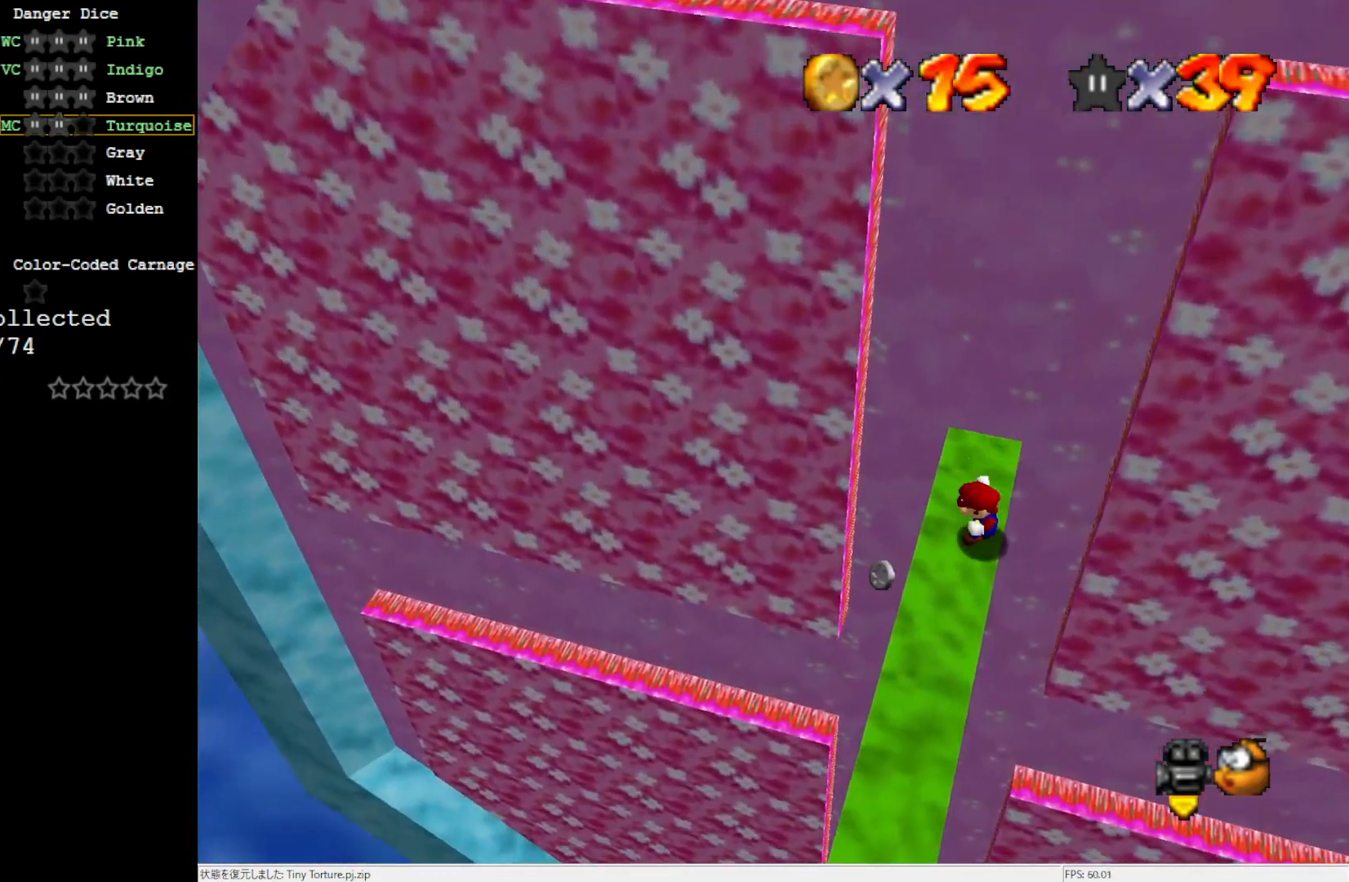
{"buttons": [], "left_stick": "center", "events": []}
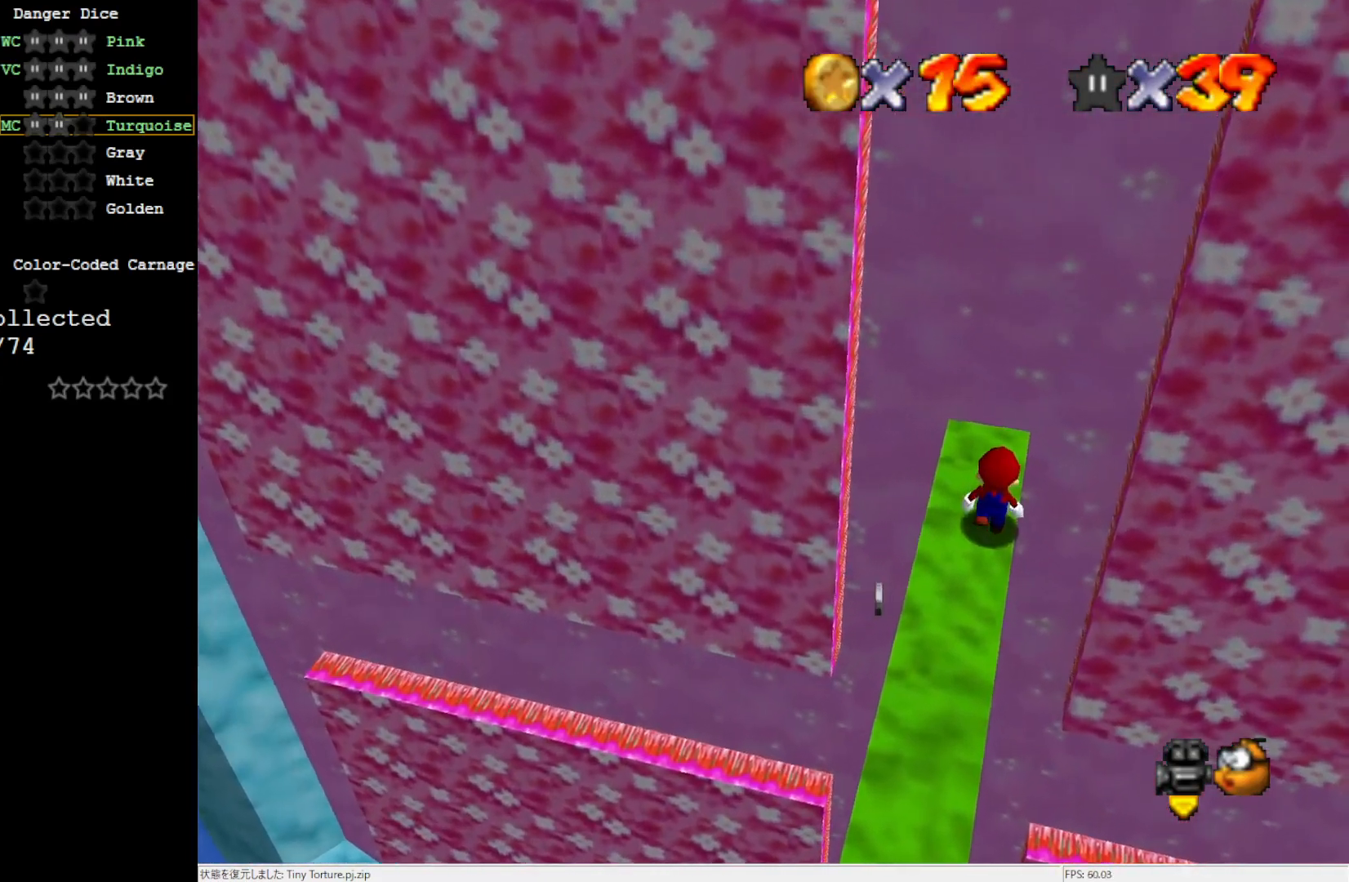
{"buttons": ["A"], "left_stick": "down", "events": [[83, "A", "down"], [233, "left_stick", "down"]]}
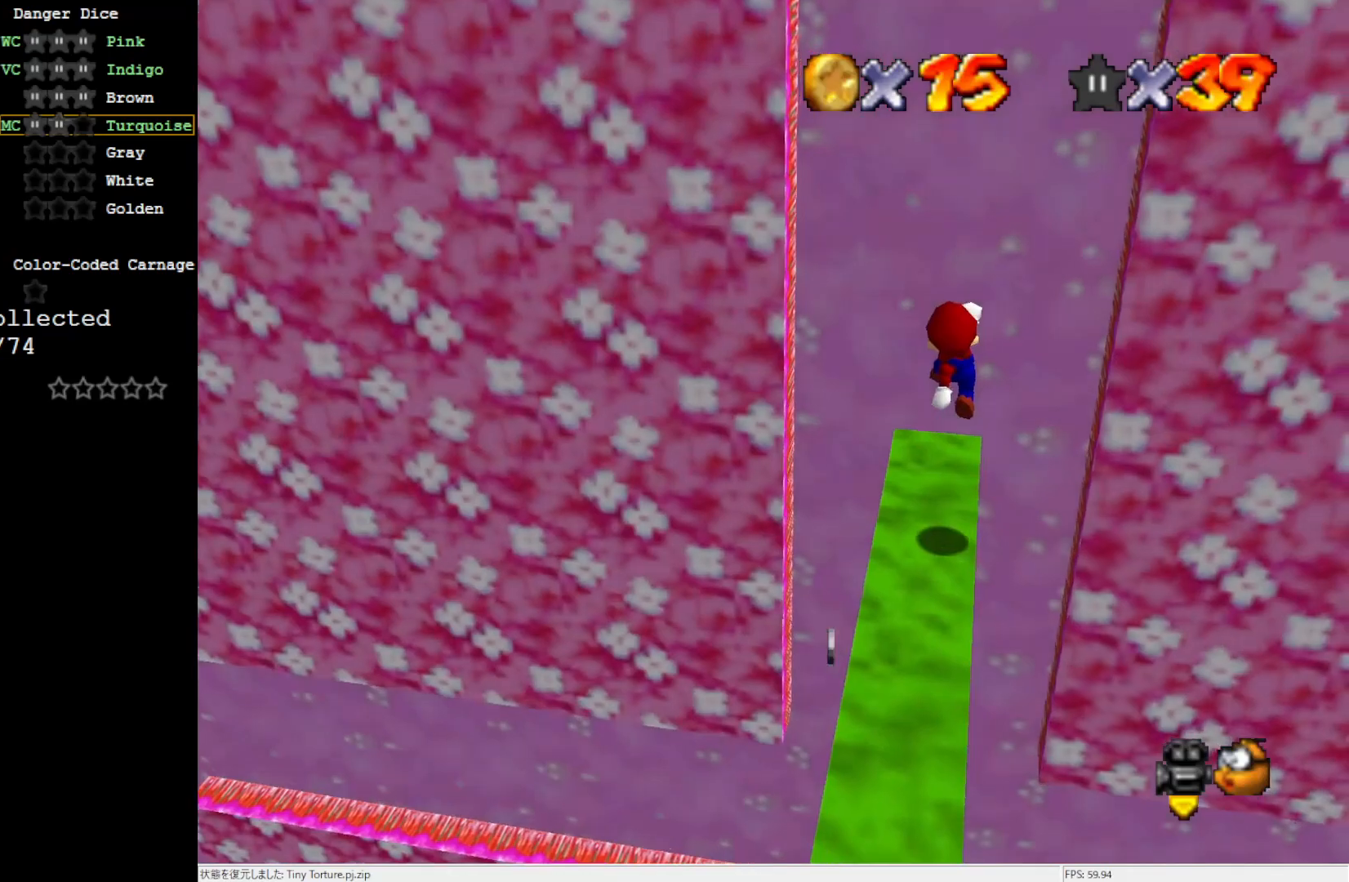
{"buttons": [], "left_stick": "center", "events": [[283, "A", "up"], [317, "left_stick", "center"]]}
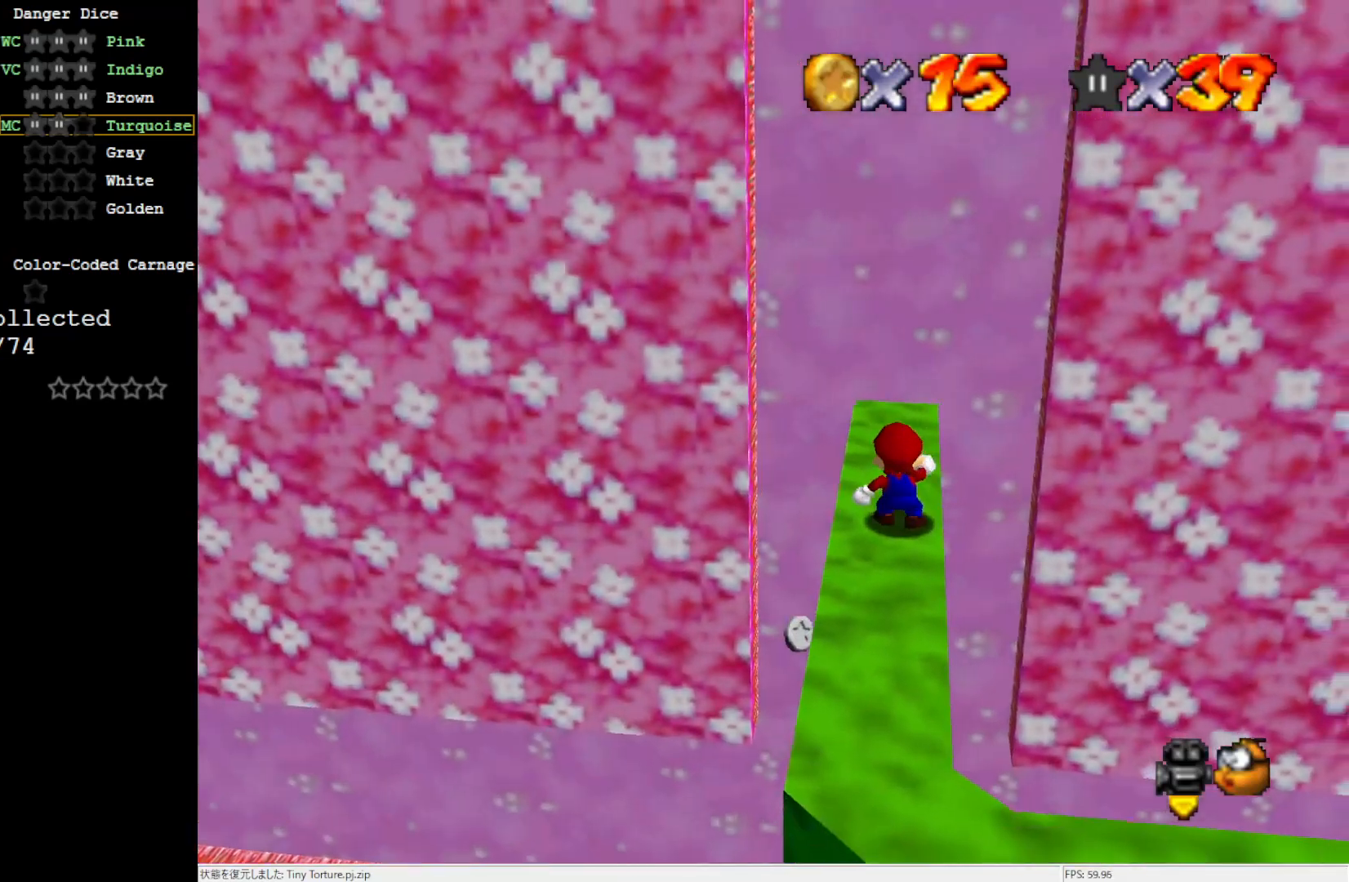
{"buttons": [], "left_stick": "center", "events": [[17, "A", "down"], [117, "A", "up"], [150, "left_stick", "left"], [383, "left_stick", "center"]]}
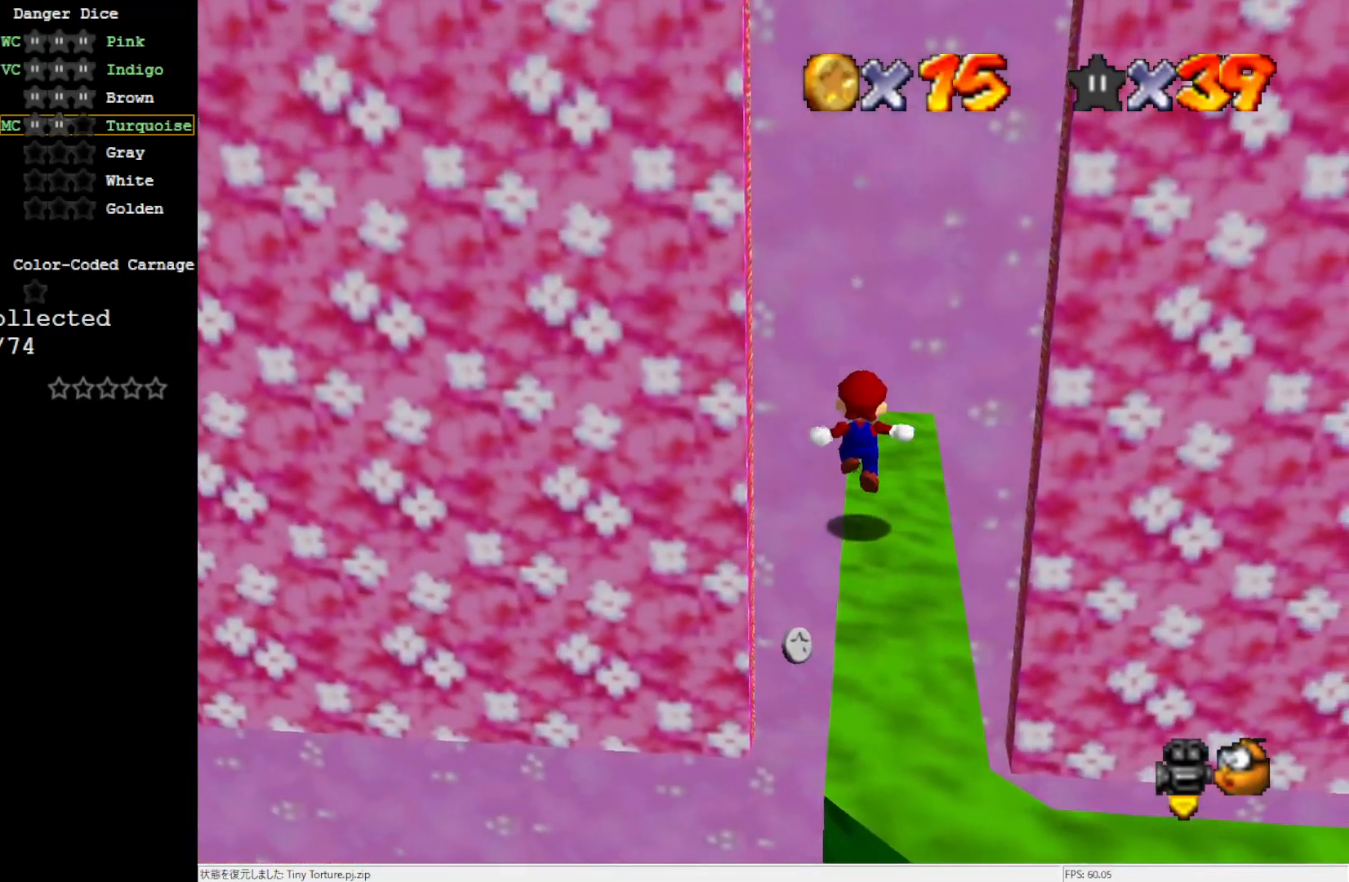
{"buttons": [], "left_stick": "center", "events": [[117, "C_LEFT", "down"], [233, "C_LEFT", "up"], [283, "C_LEFT", "down"], [433, "C_LEFT", "up"]]}
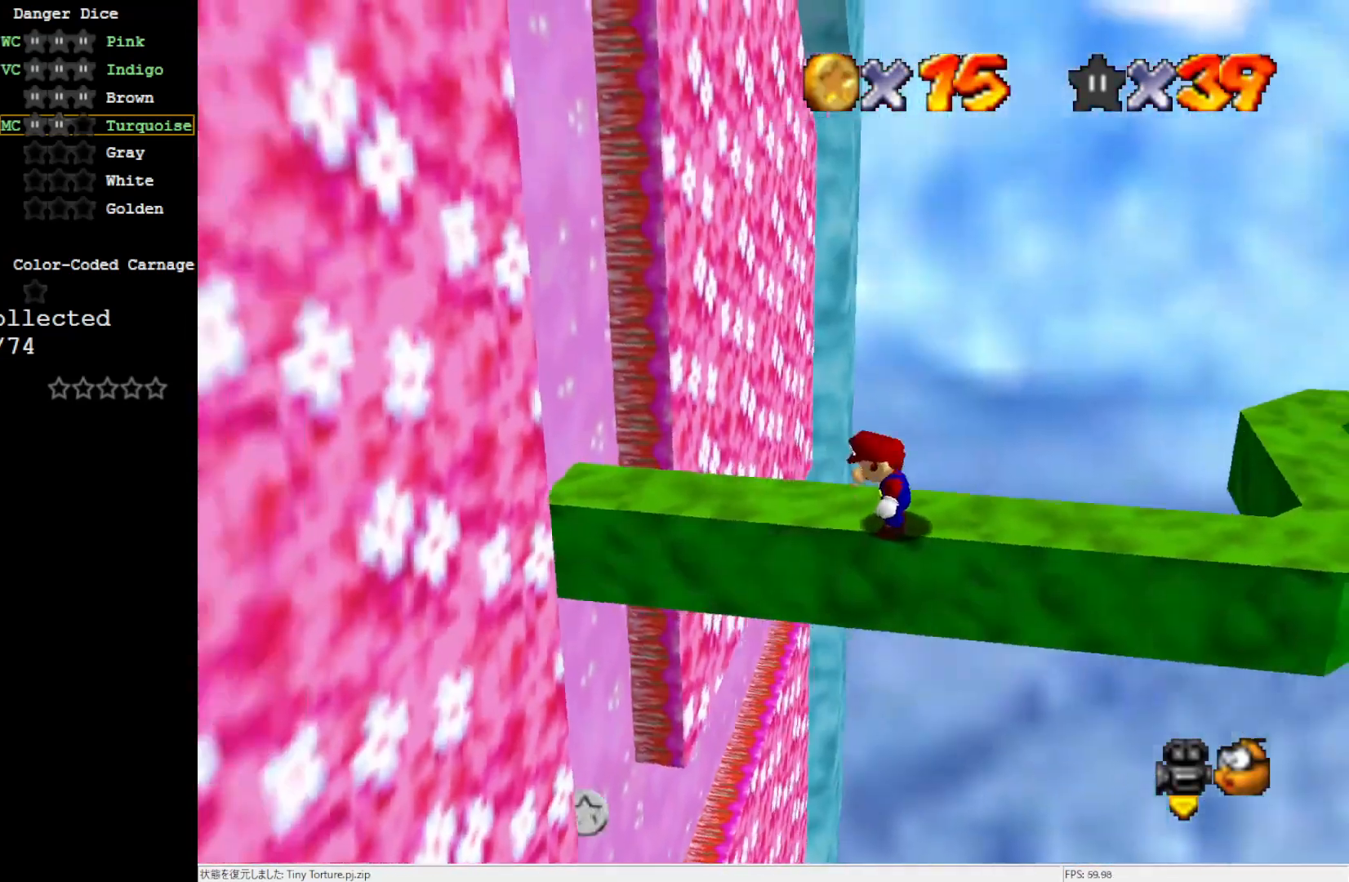
{"buttons": [], "left_stick": "center", "events": [[150, "C_UP", "down"], [233, "C_UP", "up"]]}
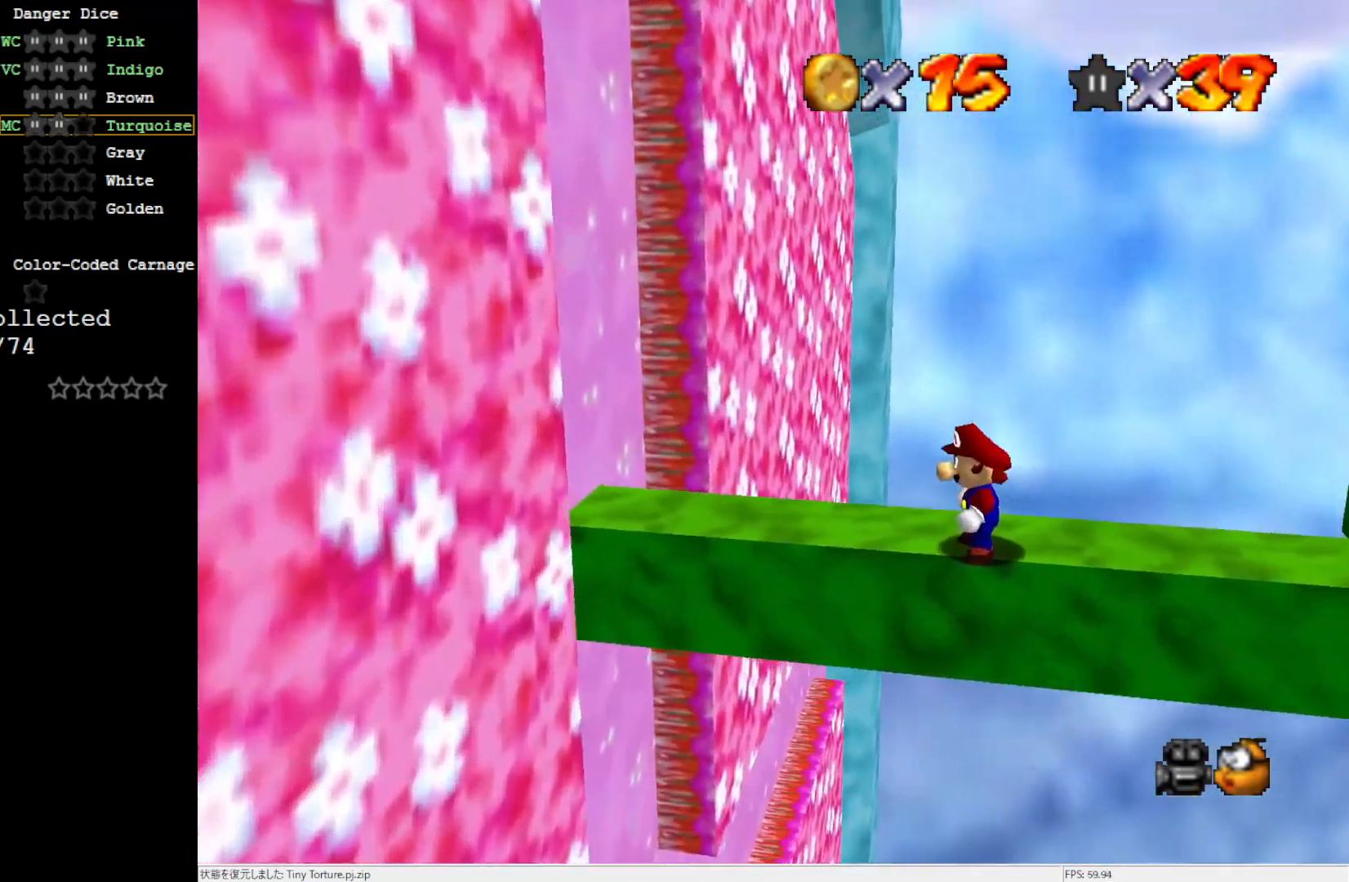
{"buttons": [], "left_stick": "center", "events": [[150, "A", "down"], [233, "A", "up"], [283, "left_stick", "left"], [483, "left_stick", "center"]]}
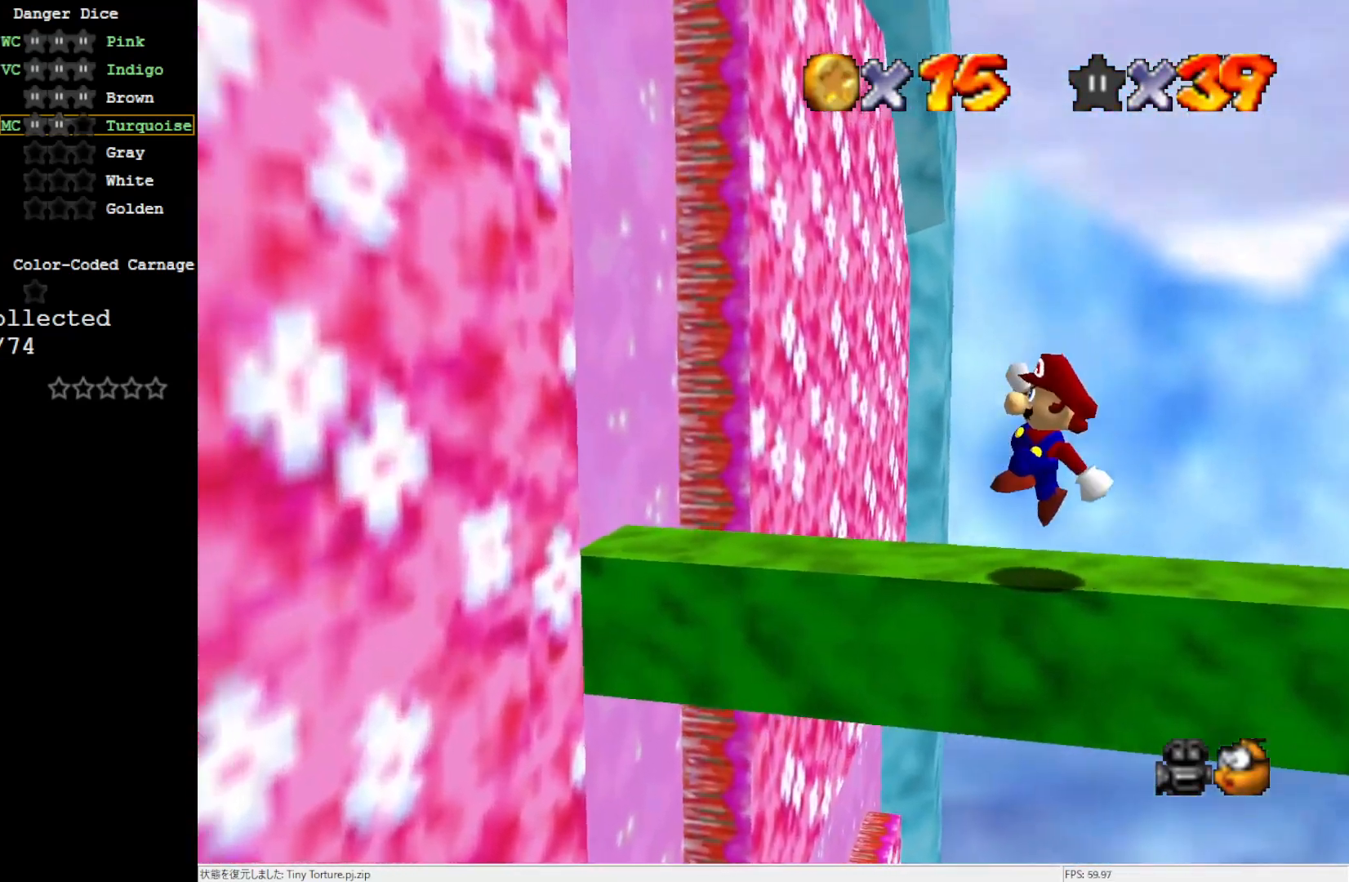
{"buttons": [], "left_stick": "down-left", "events": [[117, "left_stick", "down-left"], [150, "A", "down"], [350, "A", "up"]]}
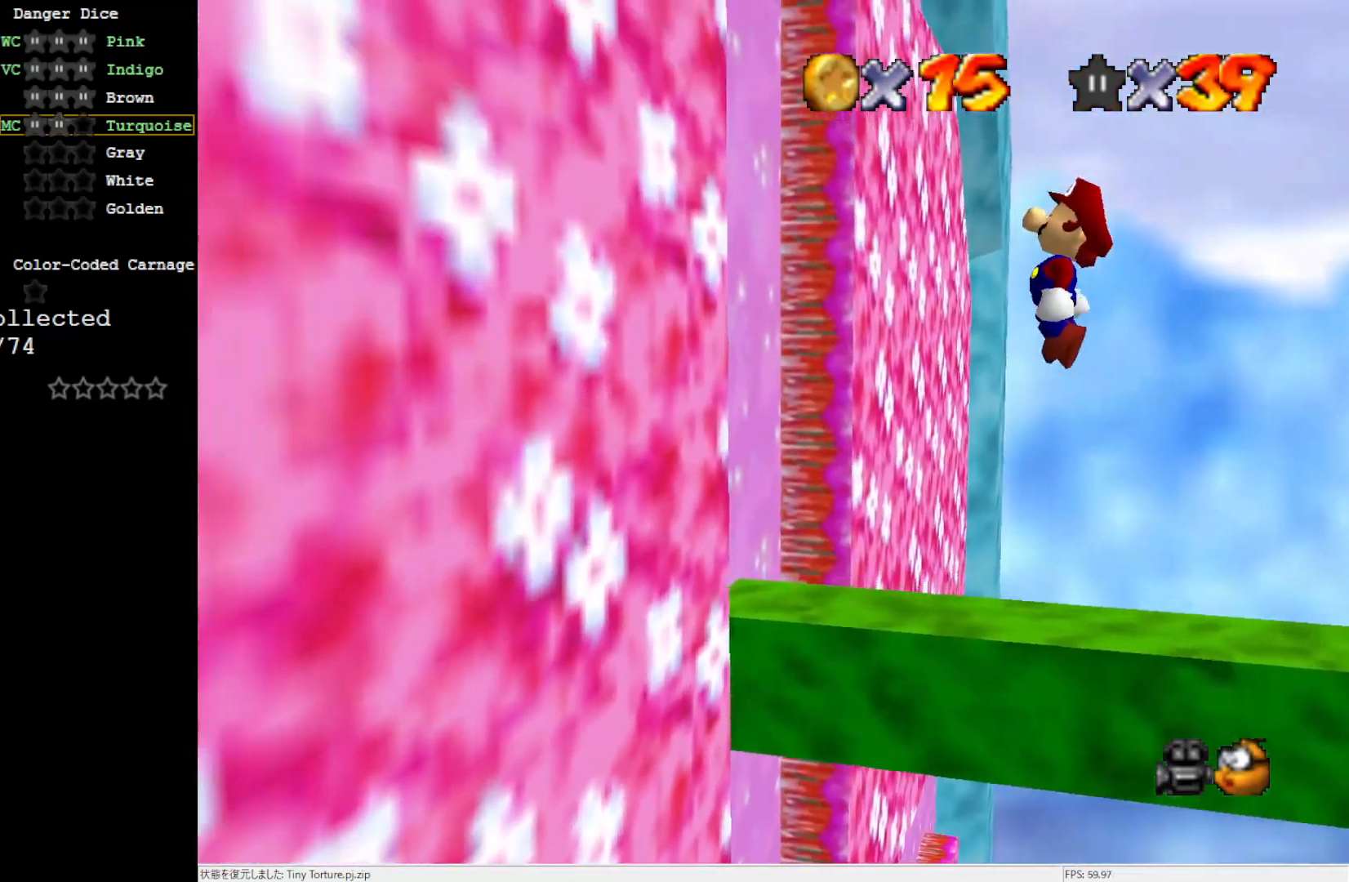
{"buttons": [], "left_stick": "left", "events": [[317, "left_stick", "left"]]}